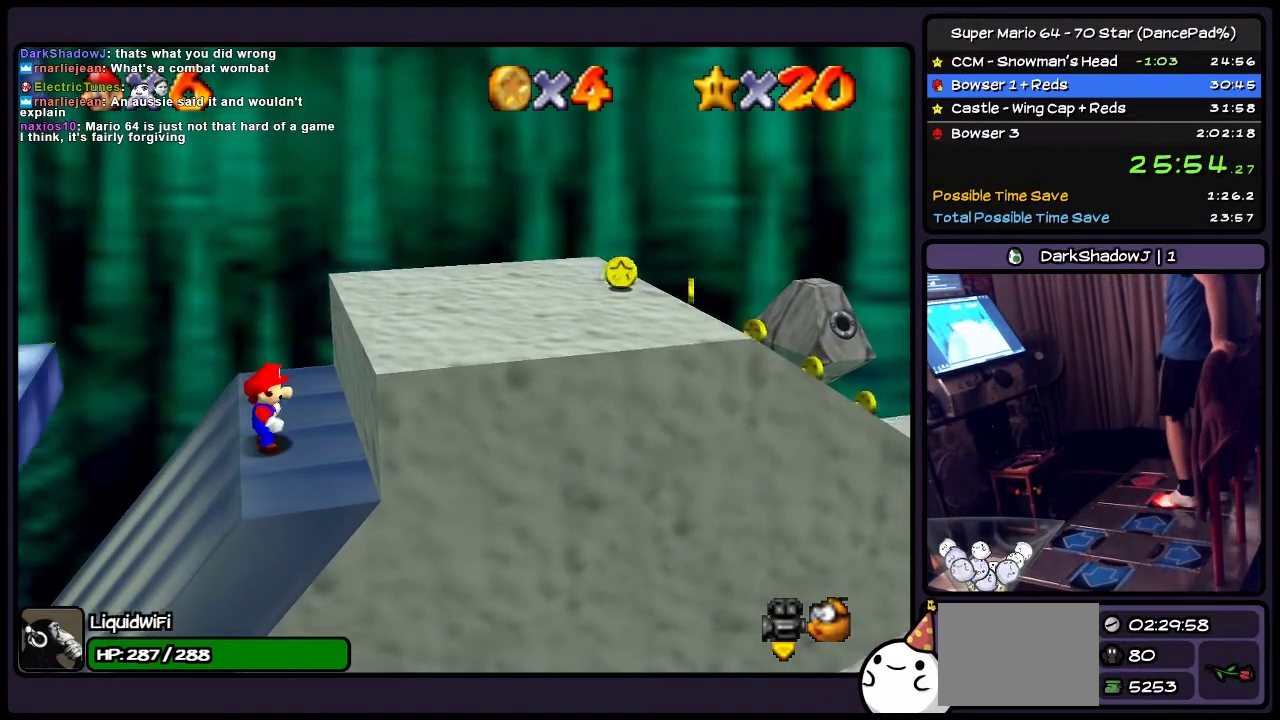
Gameplay with a controller (Nintendo layout); each line is a JSON object with the inputs held at the frame after it. "events" lists button and stick changes between this image and that frame as [ms after this image, input, new state], when the widget could be followed in between. Not read: L3 R3.
{"buttons": ["Z"], "events": []}
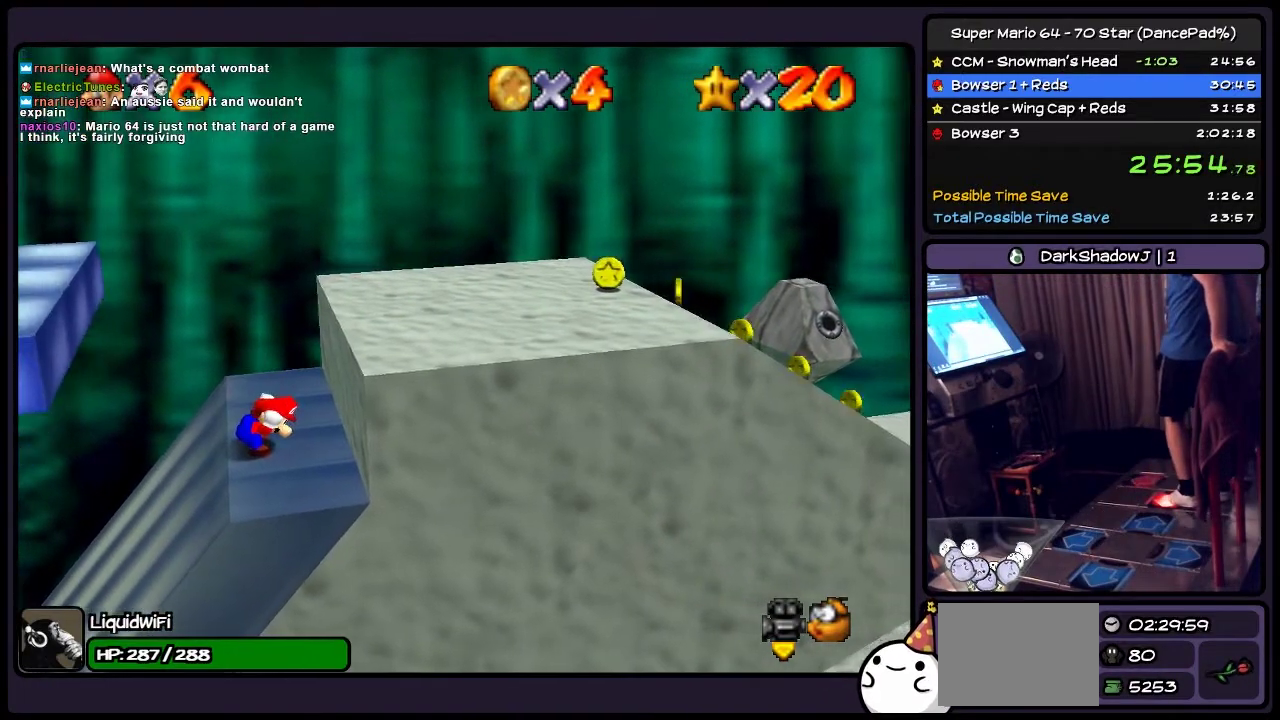
{"buttons": ["Z"], "events": []}
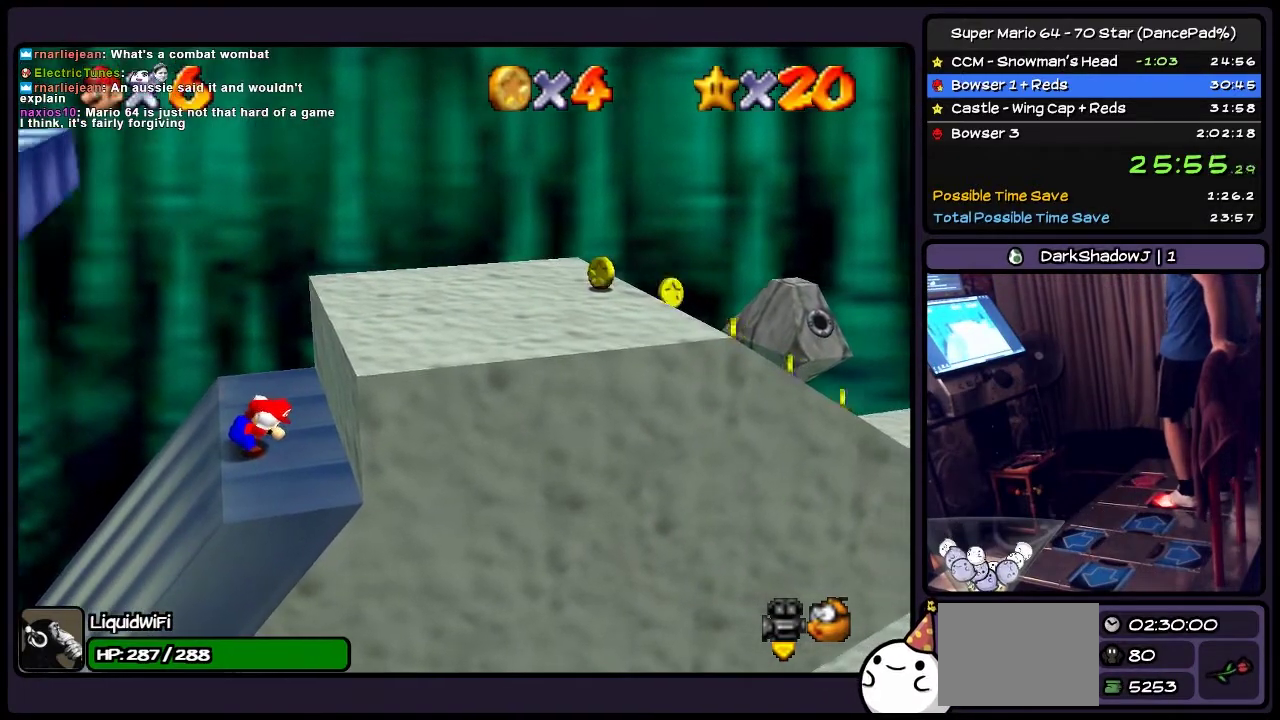
{"buttons": ["A"], "events": [[133, "A", "down"], [433, "Z", "up"]]}
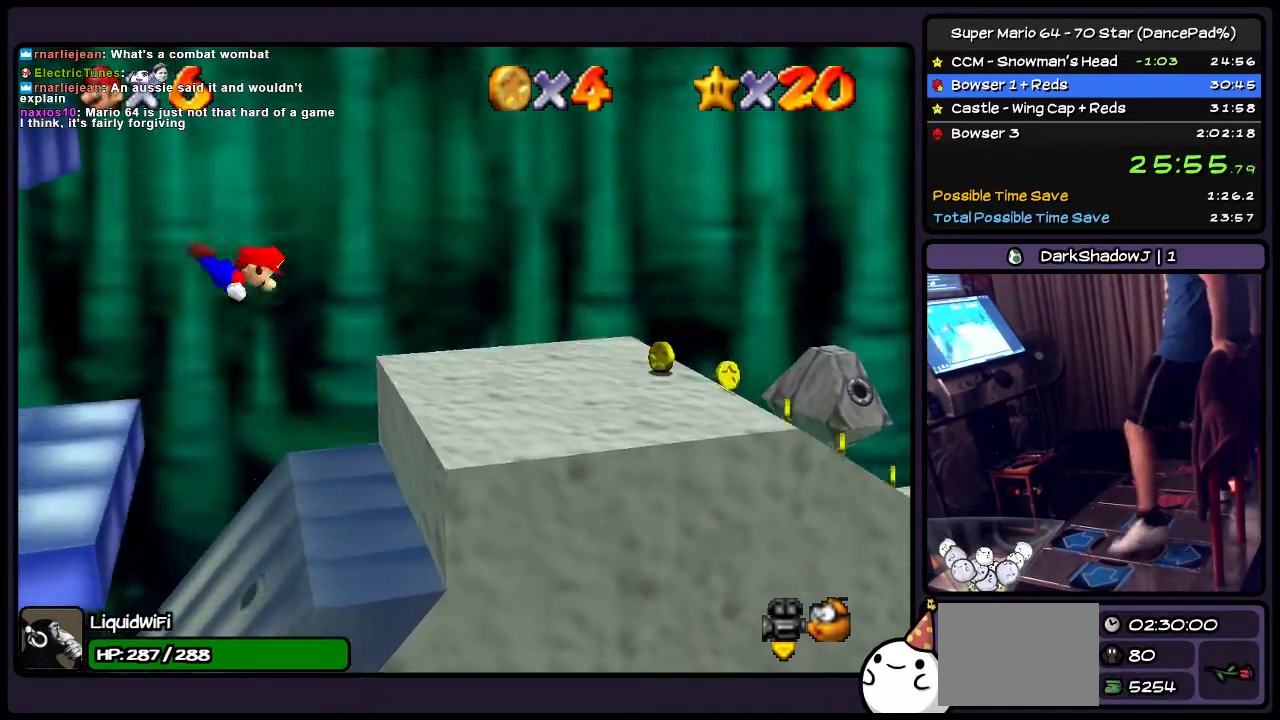
{"buttons": ["DPAD_LEFT"], "events": [[100, "DPAD_LEFT", "down"], [367, "A", "up"]]}
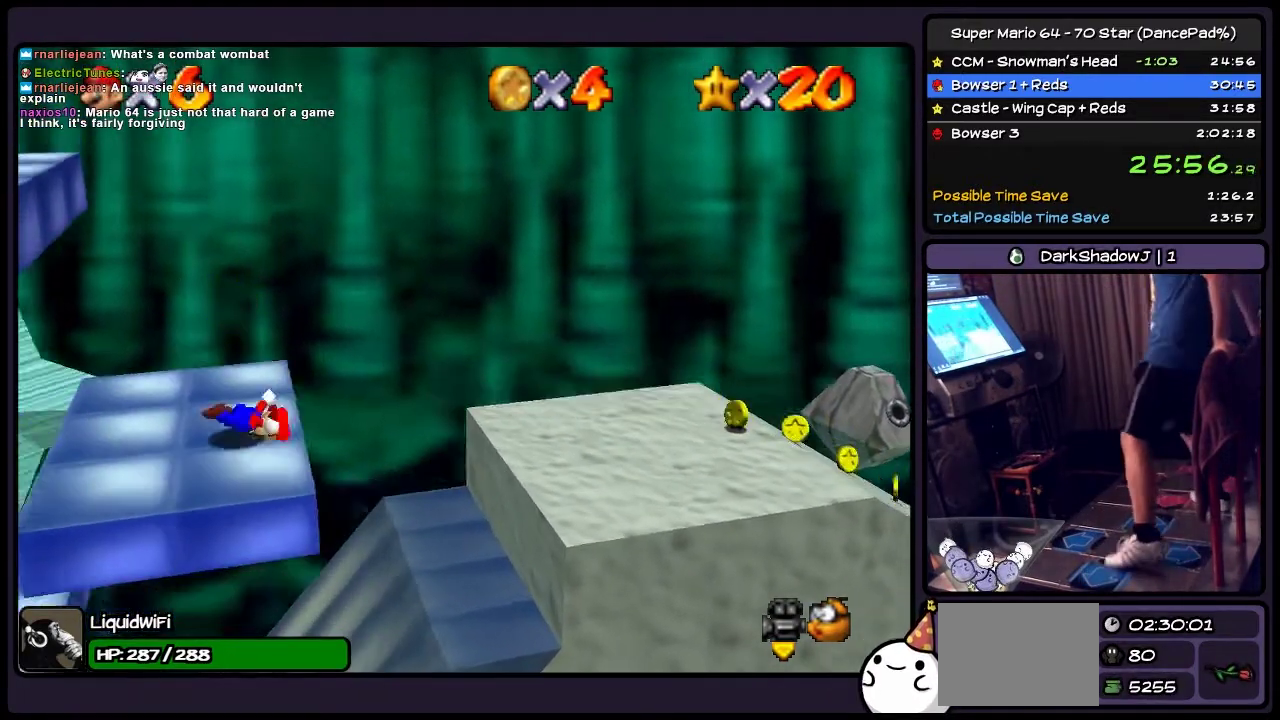
{"buttons": [], "events": [[66, "DPAD_LEFT", "up"]]}
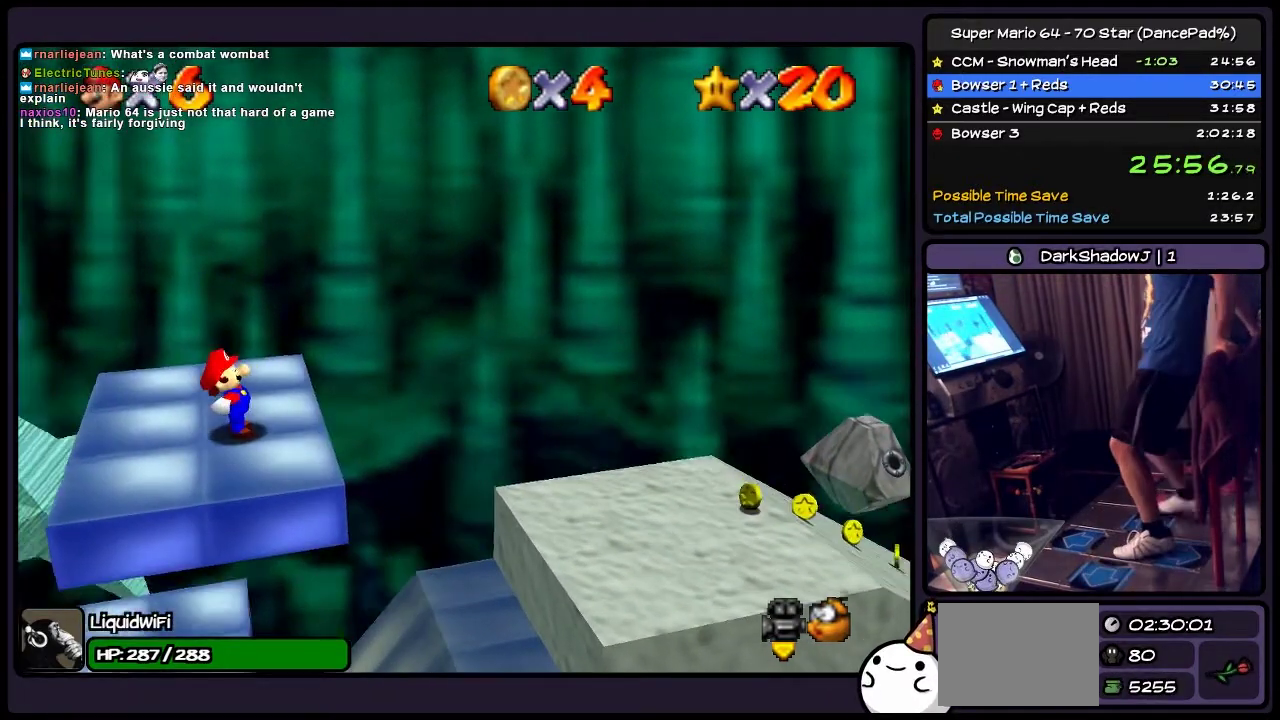
{"buttons": [], "events": []}
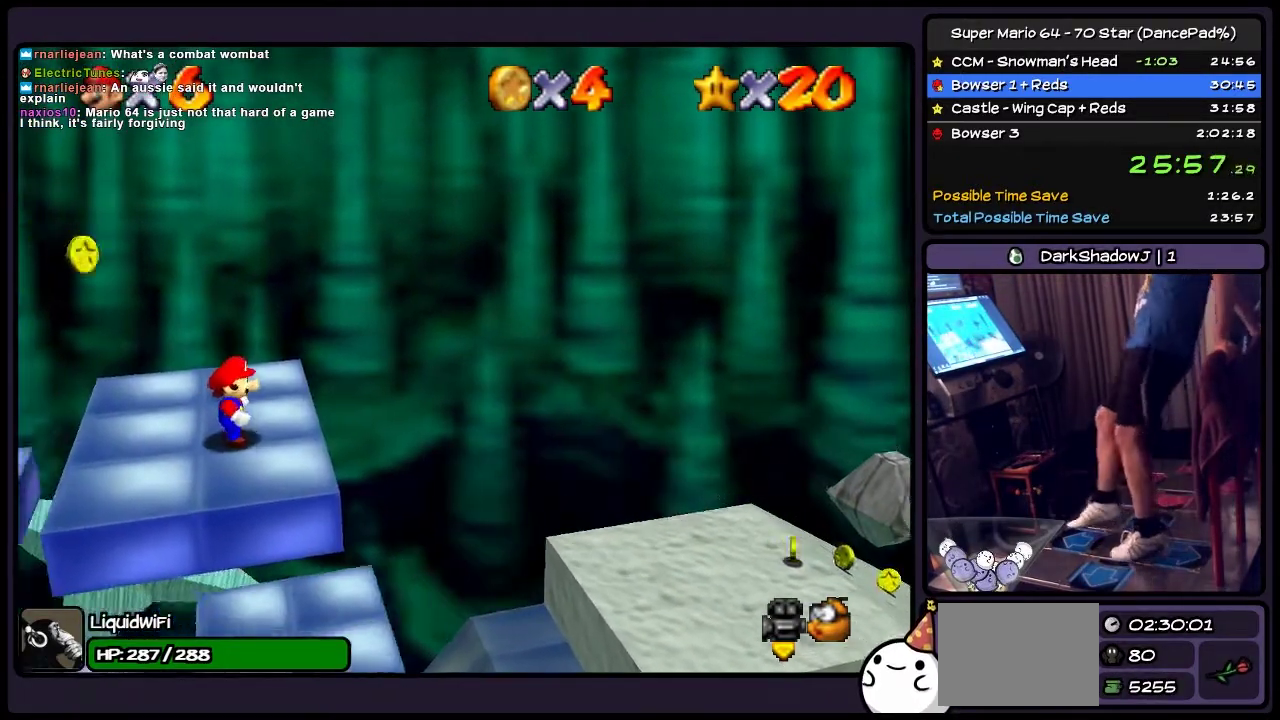
{"buttons": ["DPAD_LEFT"], "events": [[66, "DPAD_LEFT", "down"], [267, "DPAD_UP", "down"], [433, "DPAD_UP", "up"]]}
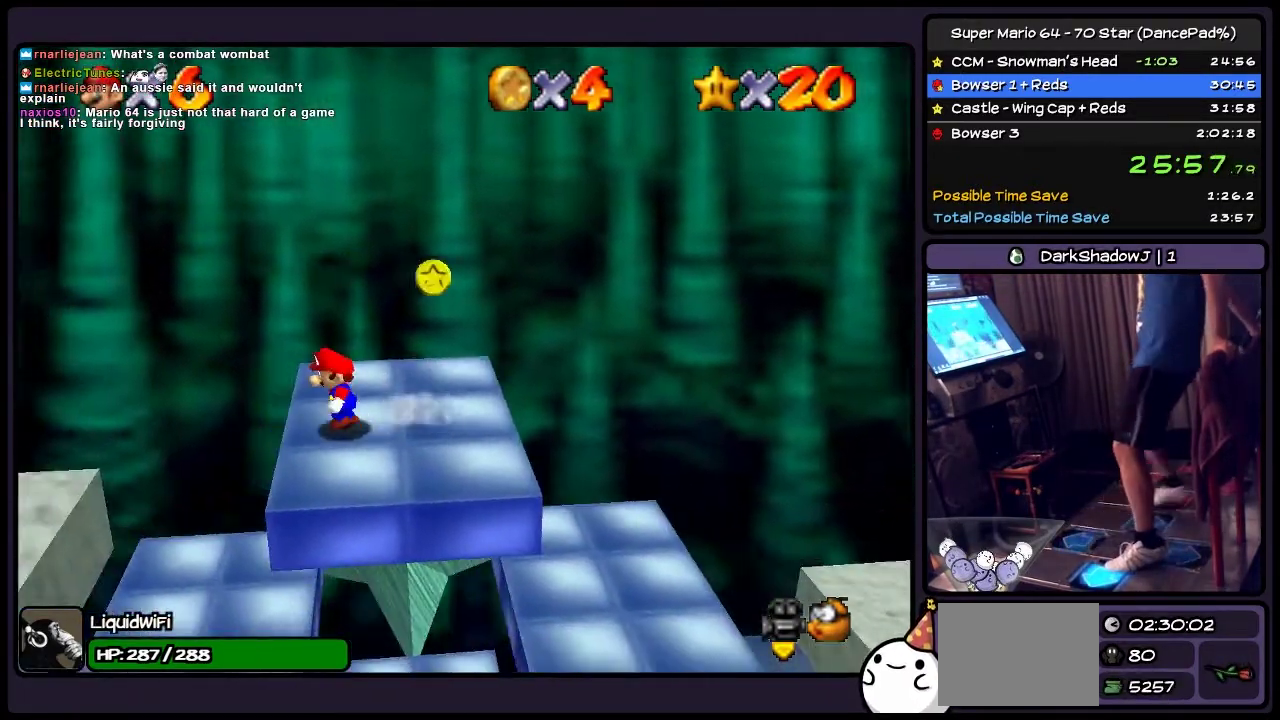
{"buttons": ["A", "DPAD_LEFT"], "events": [[134, "A", "down"]]}
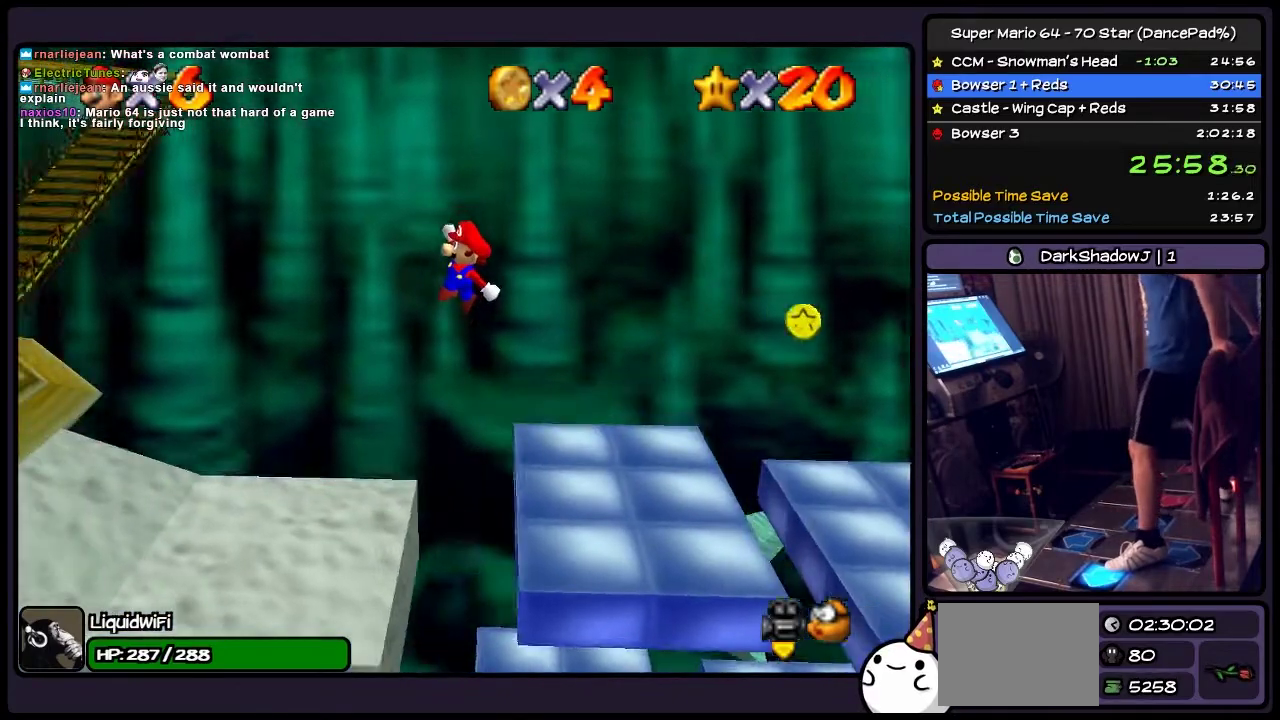
{"buttons": ["DPAD_LEFT"], "events": [[233, "A", "up"]]}
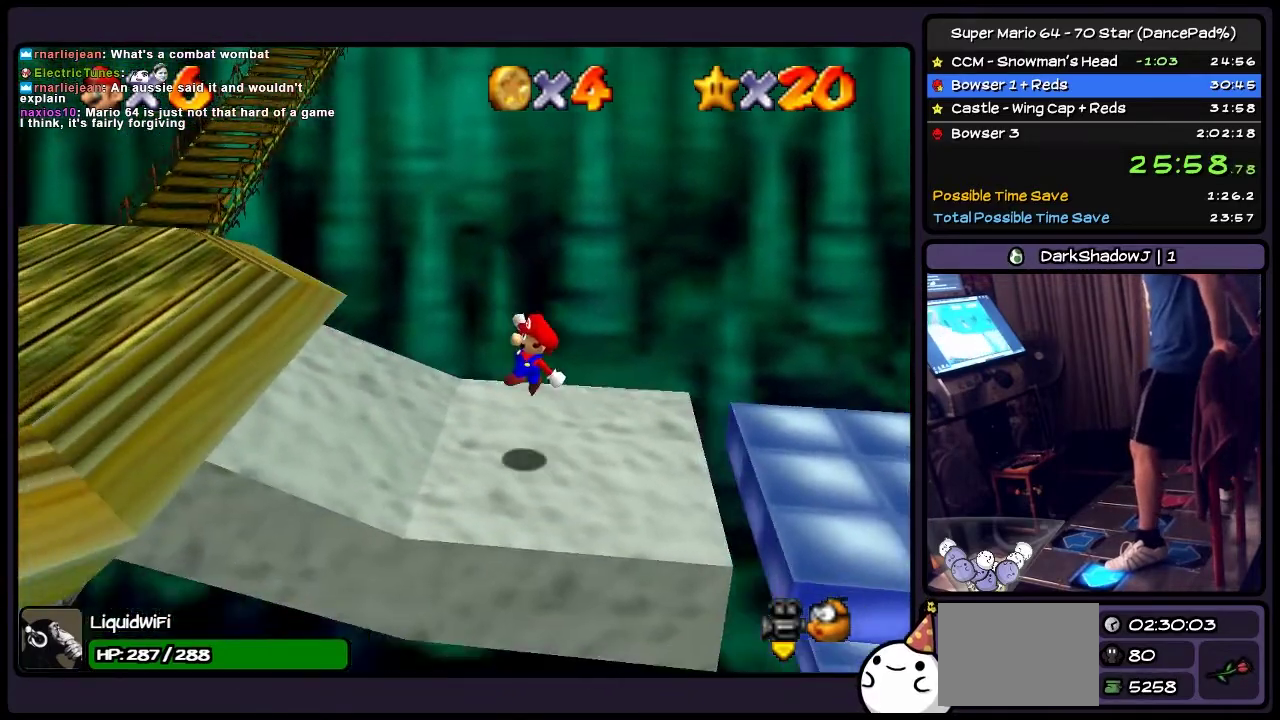
{"buttons": ["DPAD_LEFT"], "events": [[134, "A", "down"], [401, "A", "up"]]}
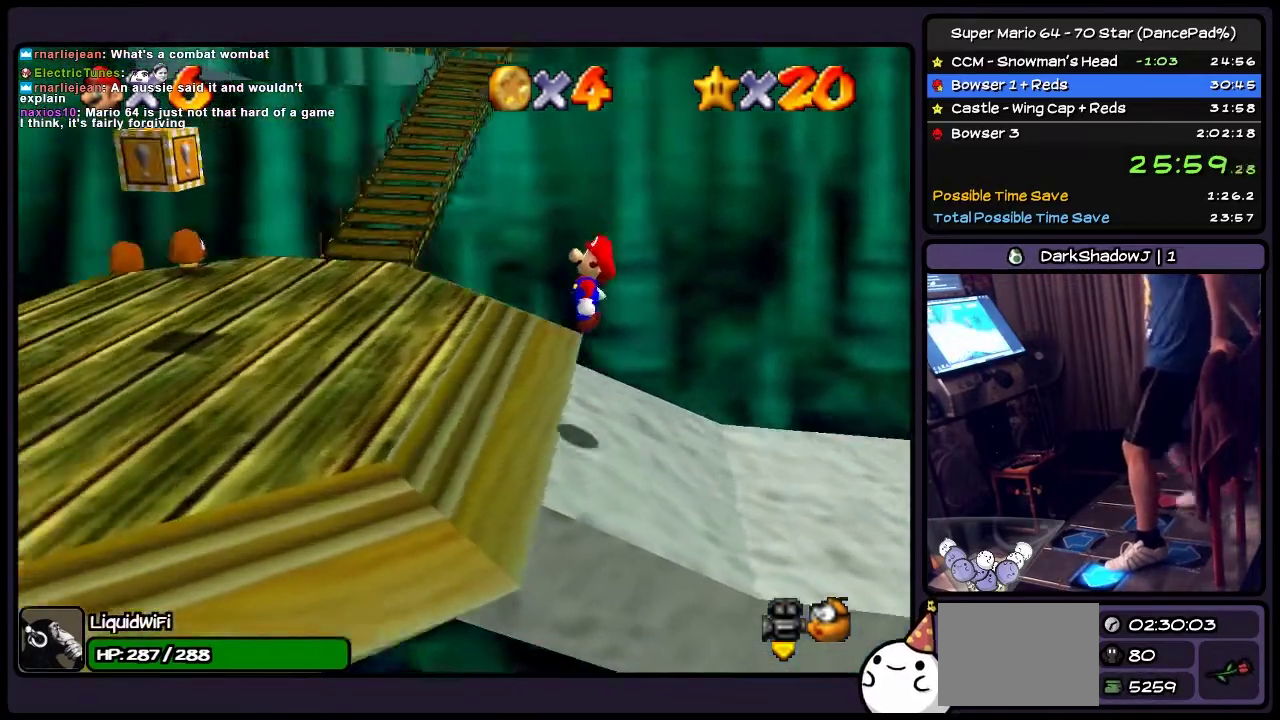
{"buttons": ["DPAD_UP", "DPAD_LEFT"], "events": [[467, "DPAD_UP", "down"]]}
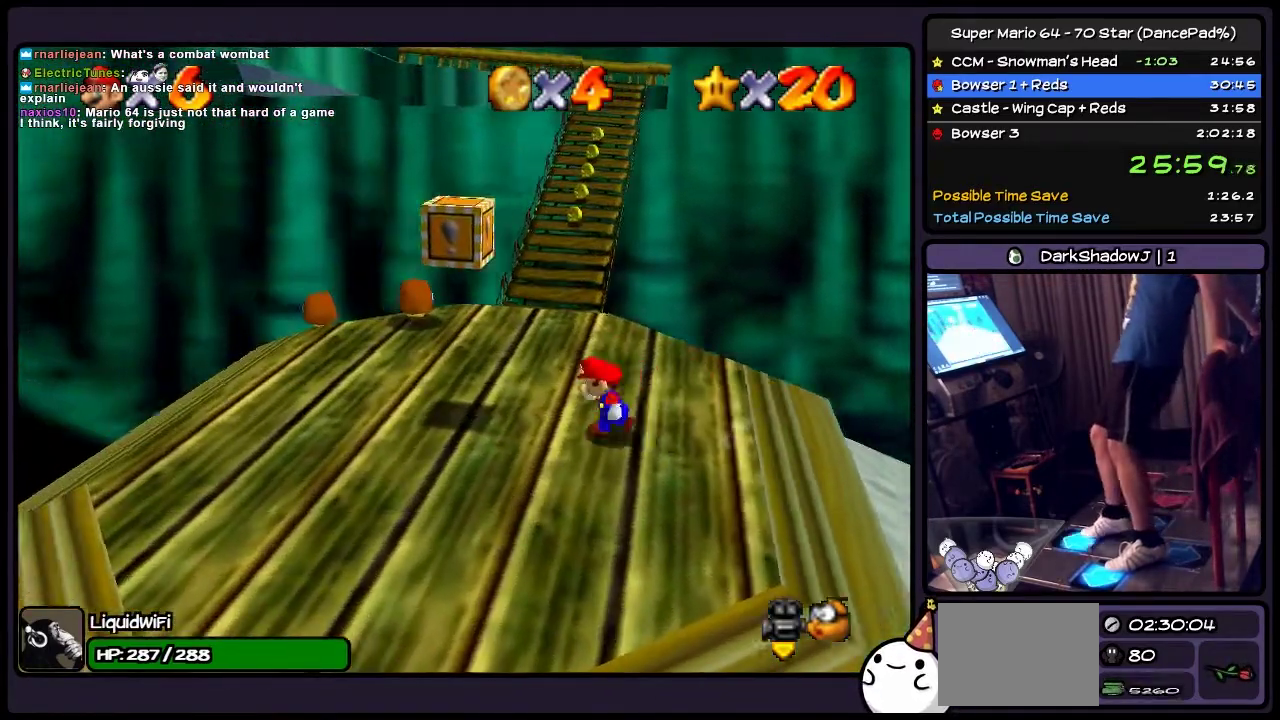
{"buttons": ["DPAD_UP"], "events": [[367, "DPAD_LEFT", "up"]]}
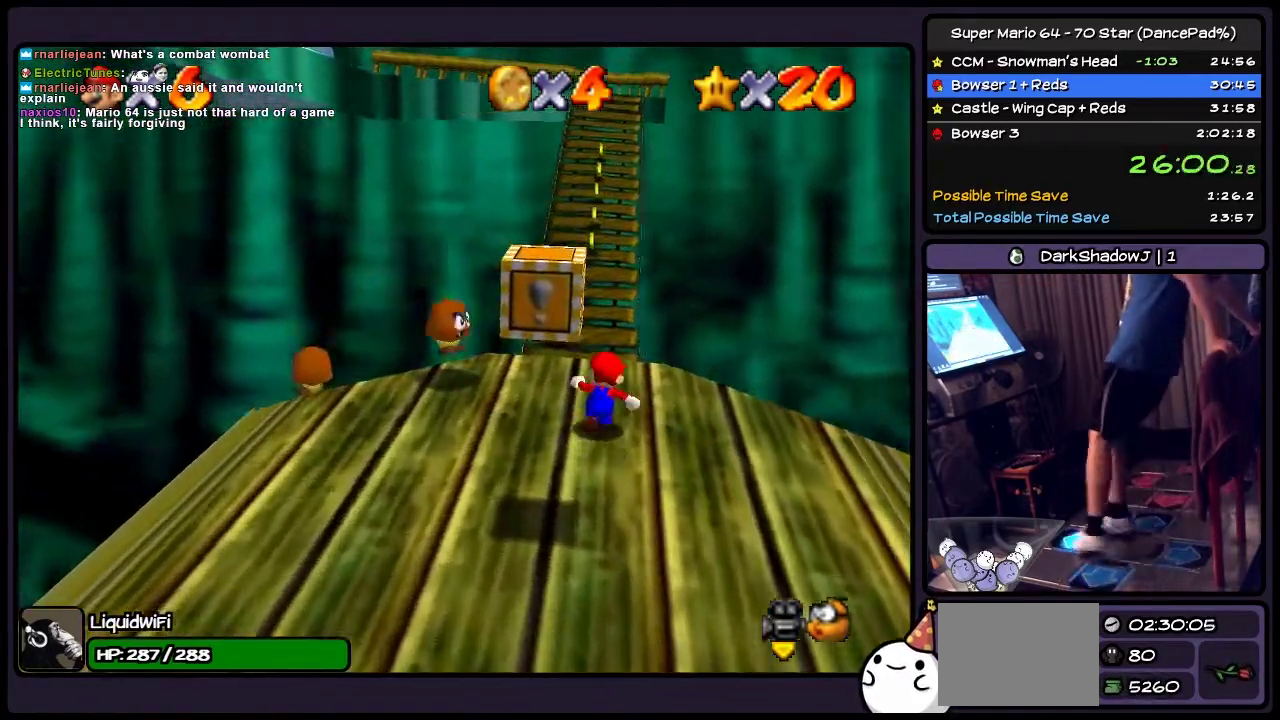
{"buttons": ["DPAD_UP"], "events": []}
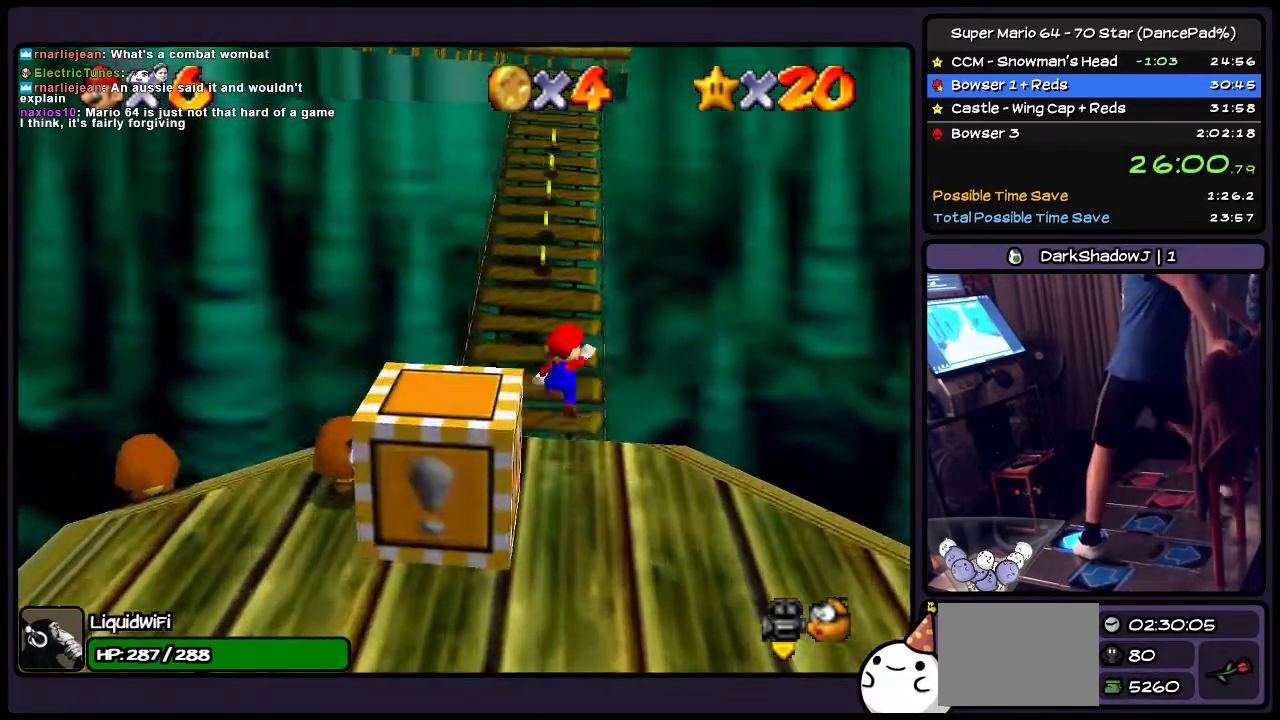
{"buttons": ["B", "DPAD_UP"], "events": [[34, "A", "down"], [300, "A", "up"], [434, "B", "down"]]}
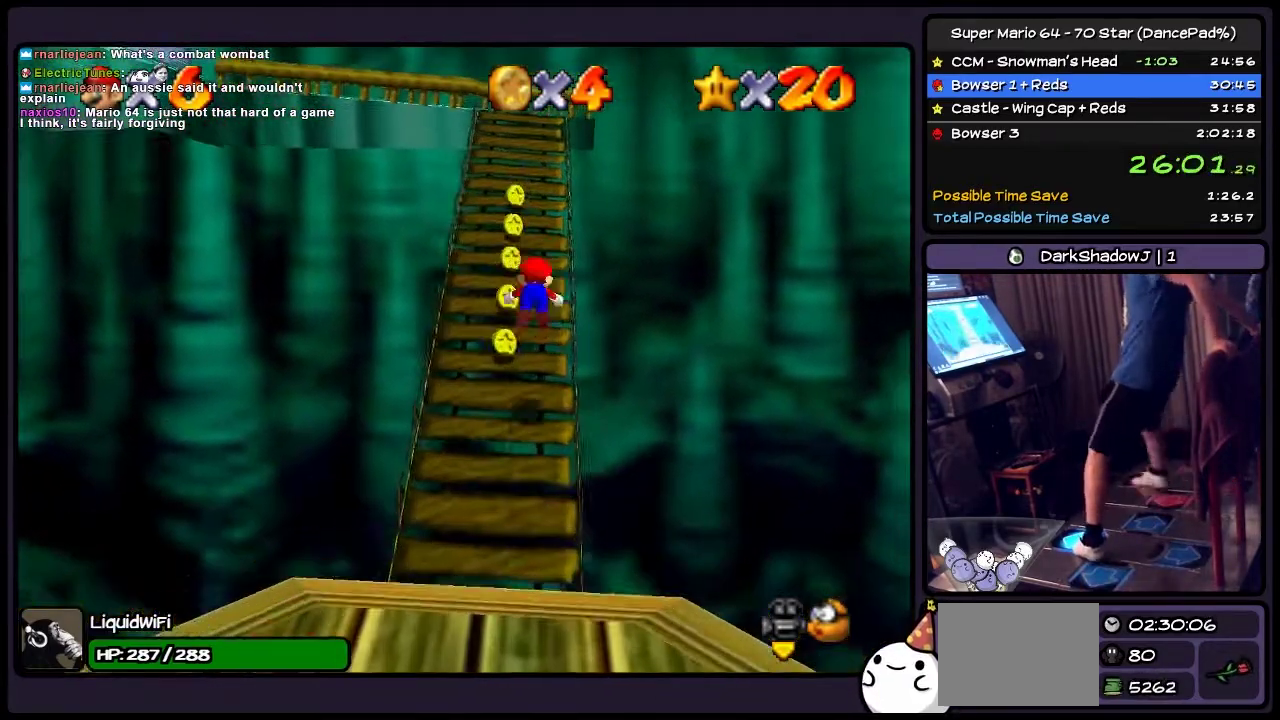
{"buttons": ["A", "DPAD_UP"], "events": [[200, "B", "up"], [367, "A", "down"]]}
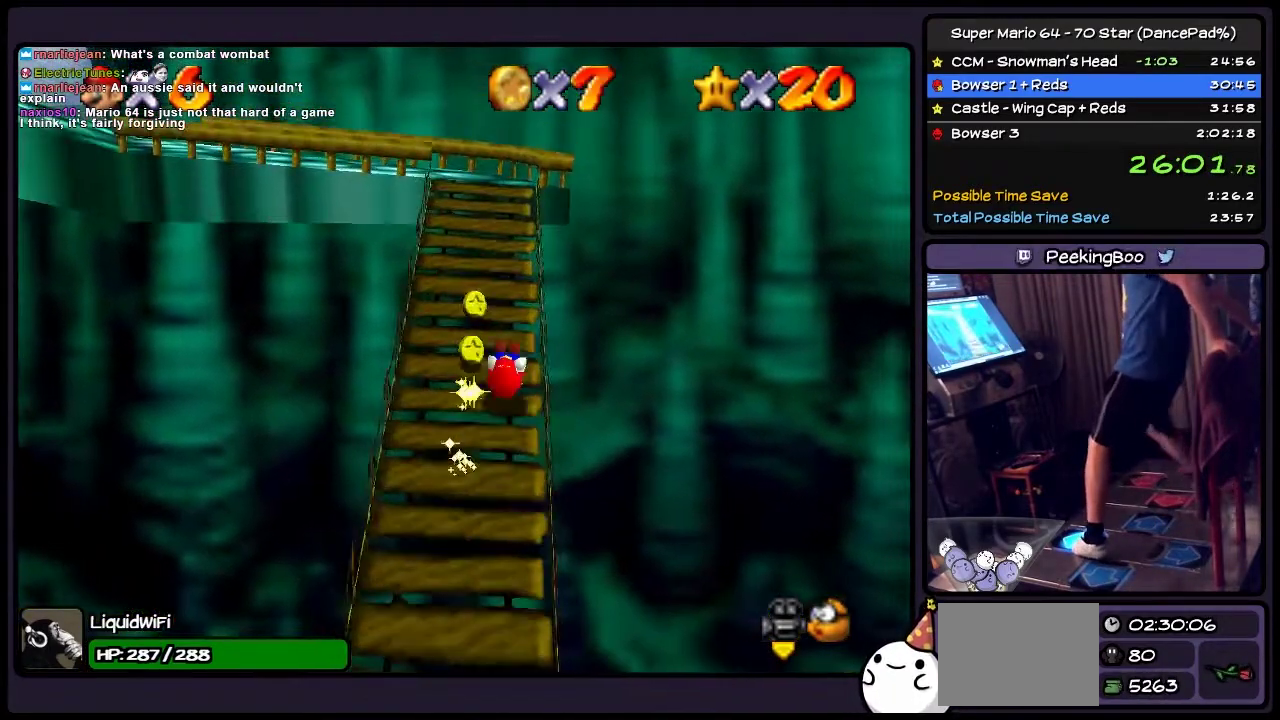
{"buttons": ["DPAD_UP"], "events": [[100, "A", "up"]]}
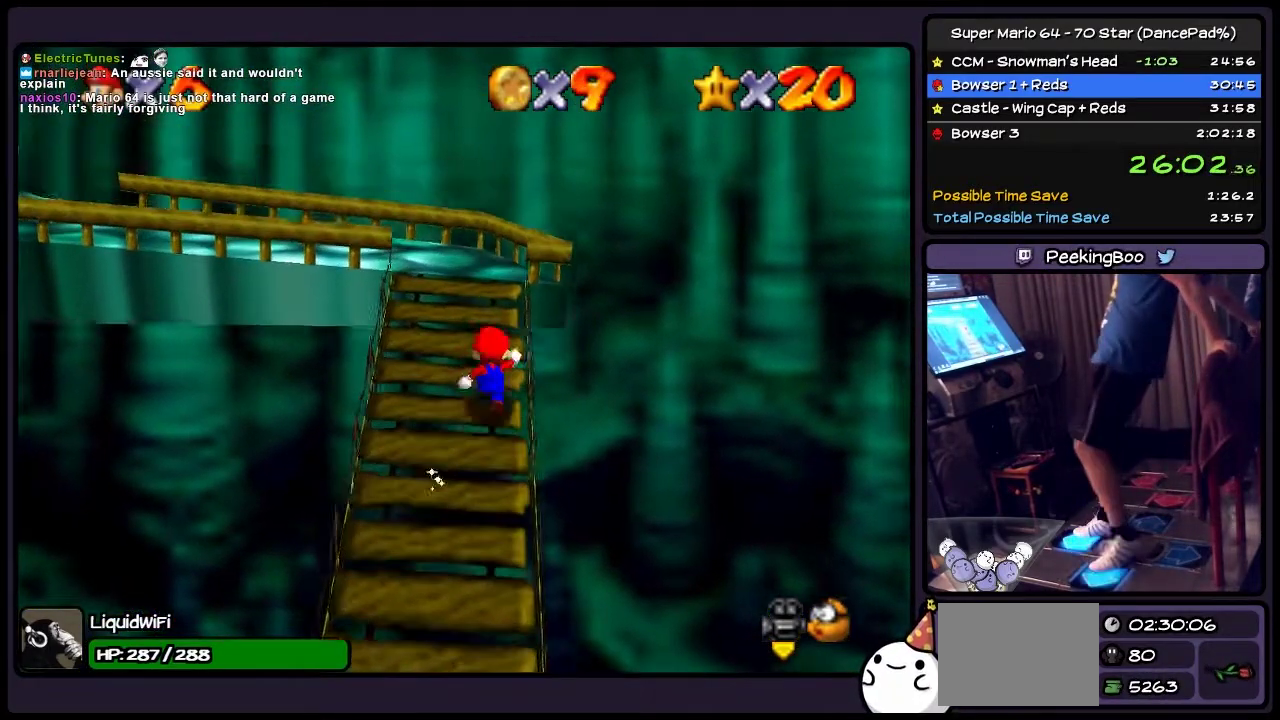
{"buttons": ["DPAD_UP"], "events": [[100, "DPAD_LEFT", "down"], [333, "DPAD_LEFT", "up"]]}
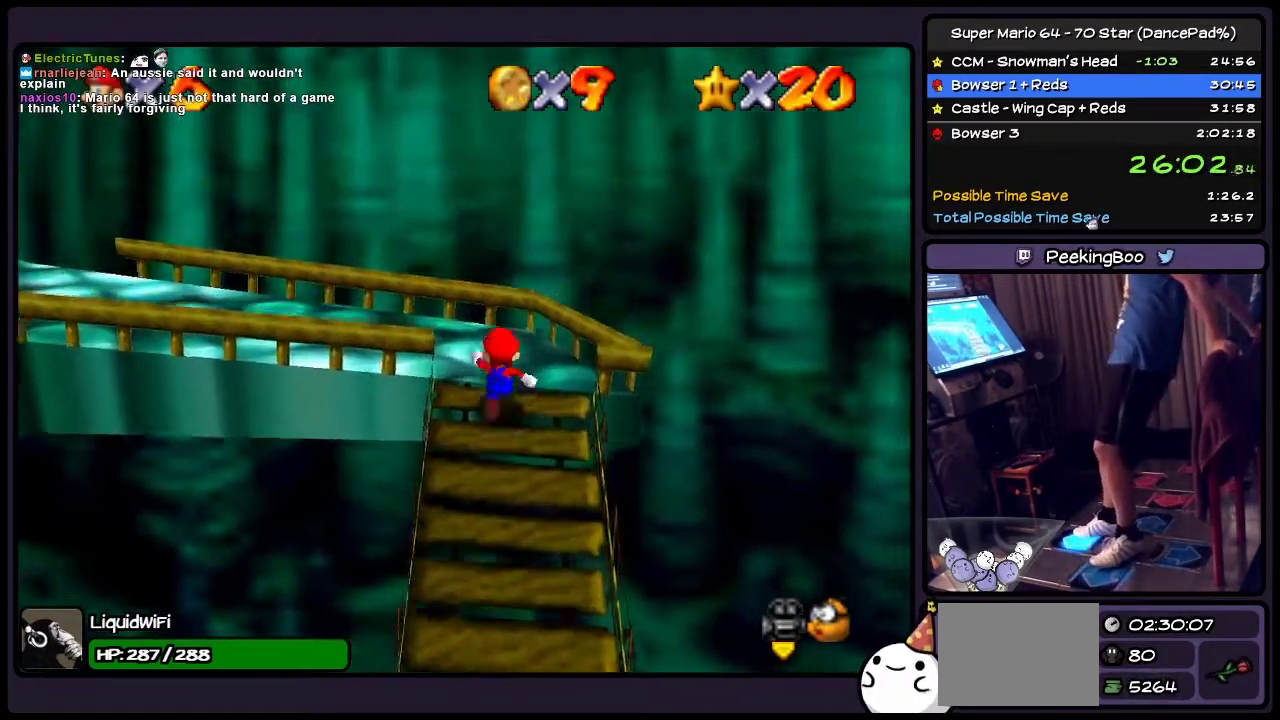
{"buttons": ["DPAD_LEFT"], "events": [[167, "DPAD_LEFT", "down"], [467, "DPAD_UP", "up"]]}
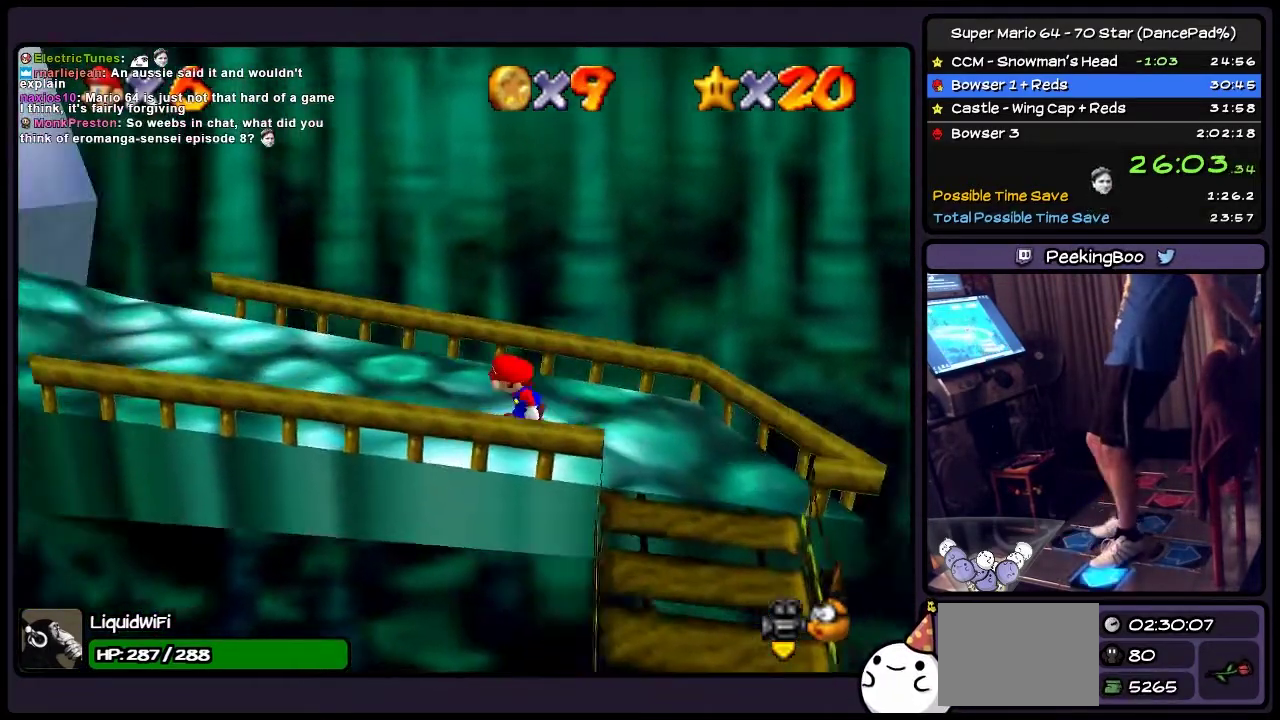
{"buttons": ["DPAD_LEFT"], "events": []}
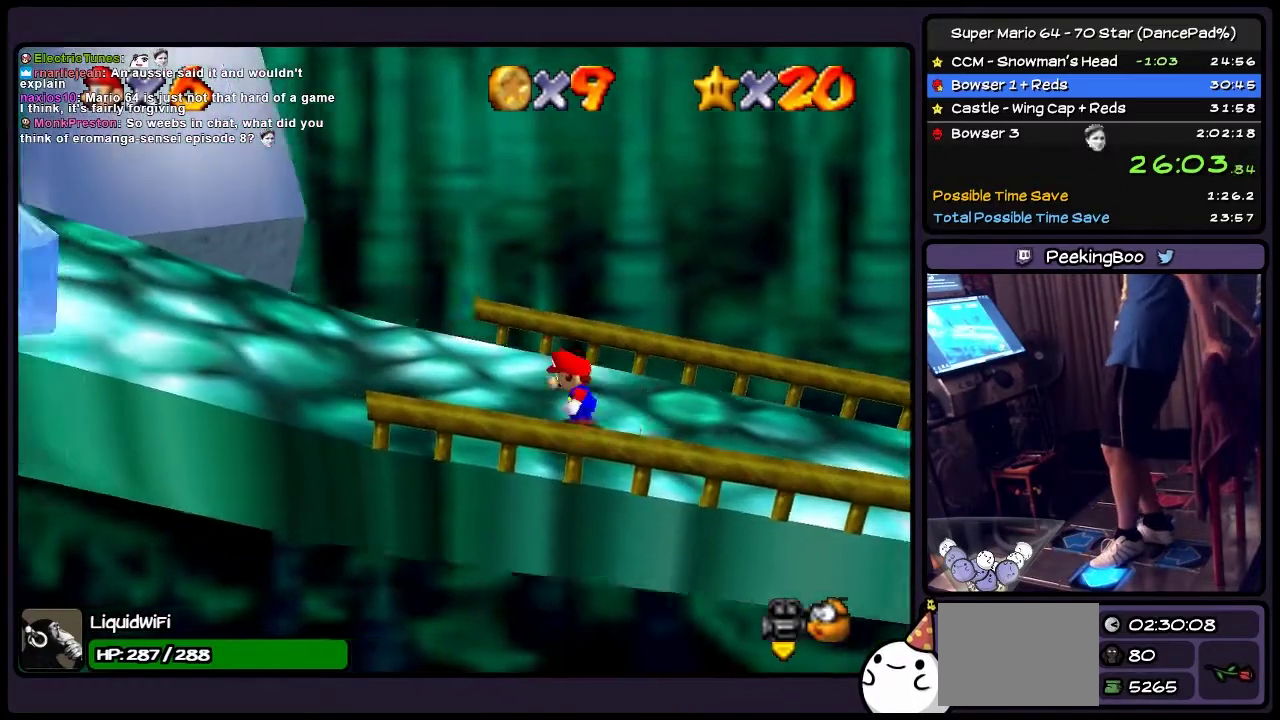
{"buttons": ["DPAD_LEFT"], "events": []}
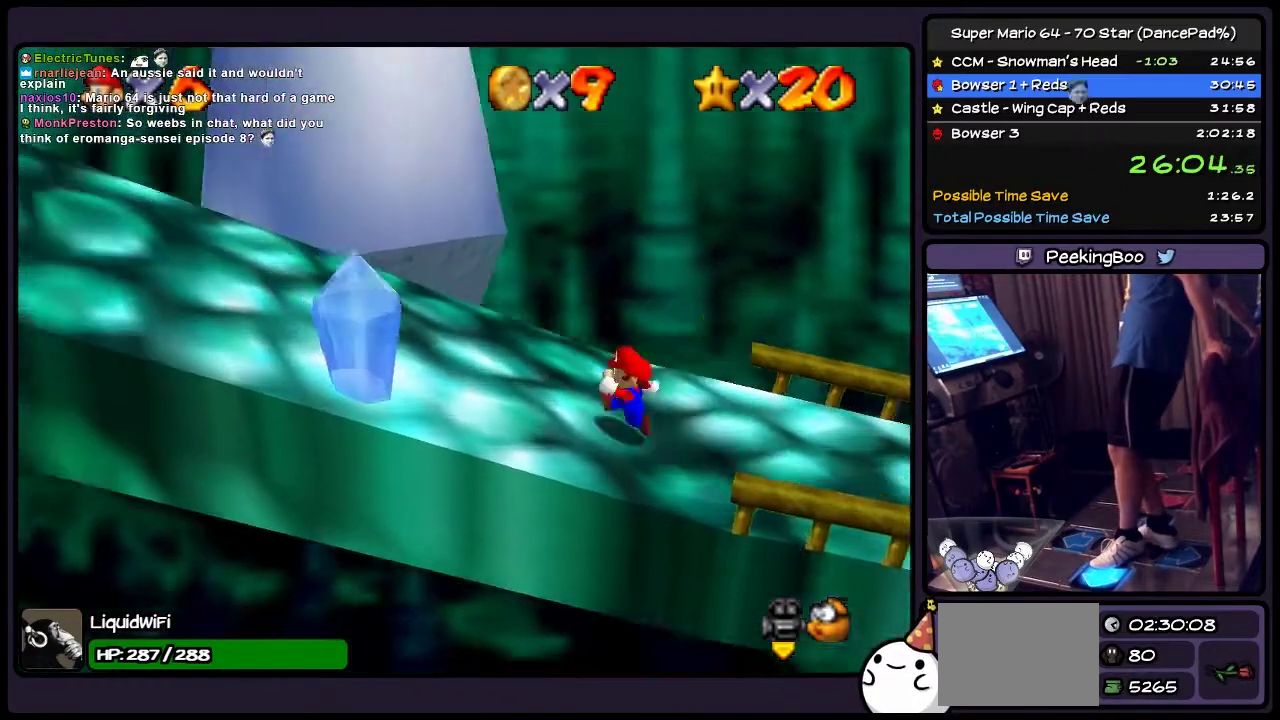
{"buttons": ["DPAD_DOWN", "DPAD_LEFT"], "events": [[500, "DPAD_DOWN", "down"]]}
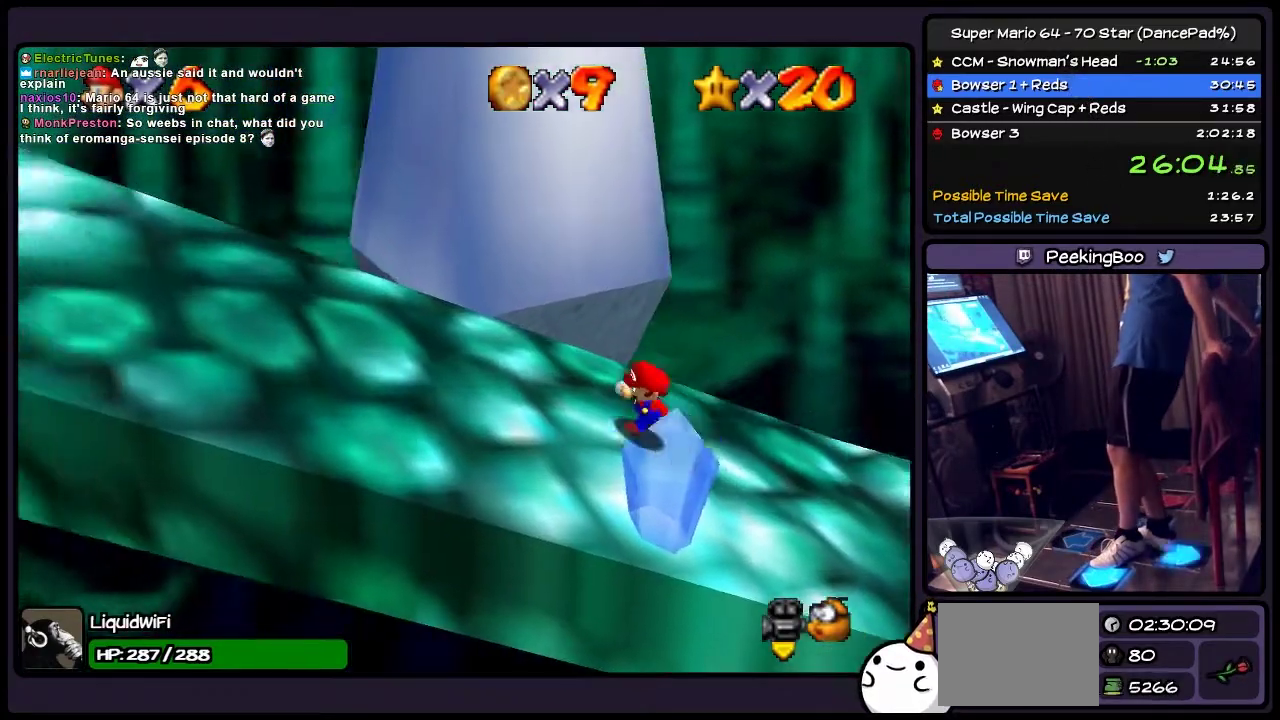
{"buttons": ["DPAD_DOWN", "DPAD_LEFT"], "events": [[267, "DPAD_DOWN", "up"], [501, "DPAD_DOWN", "down"]]}
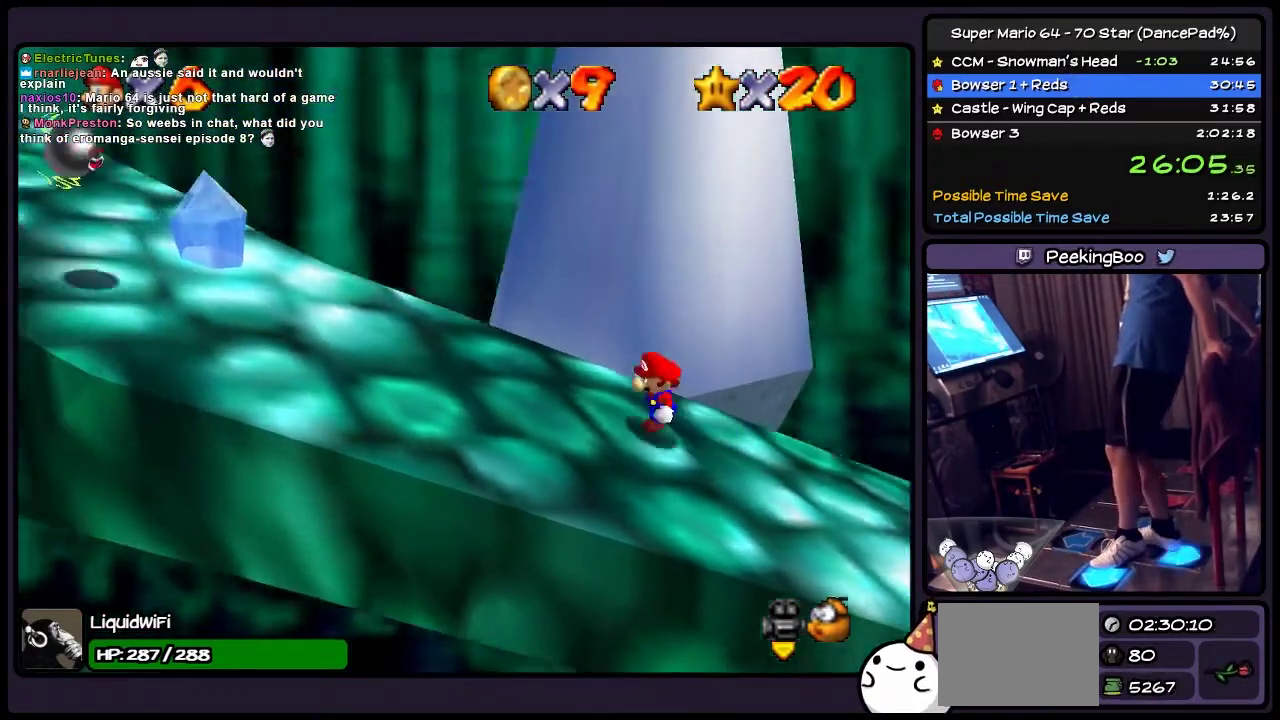
{"buttons": ["DPAD_LEFT"], "events": [[500, "DPAD_DOWN", "up"]]}
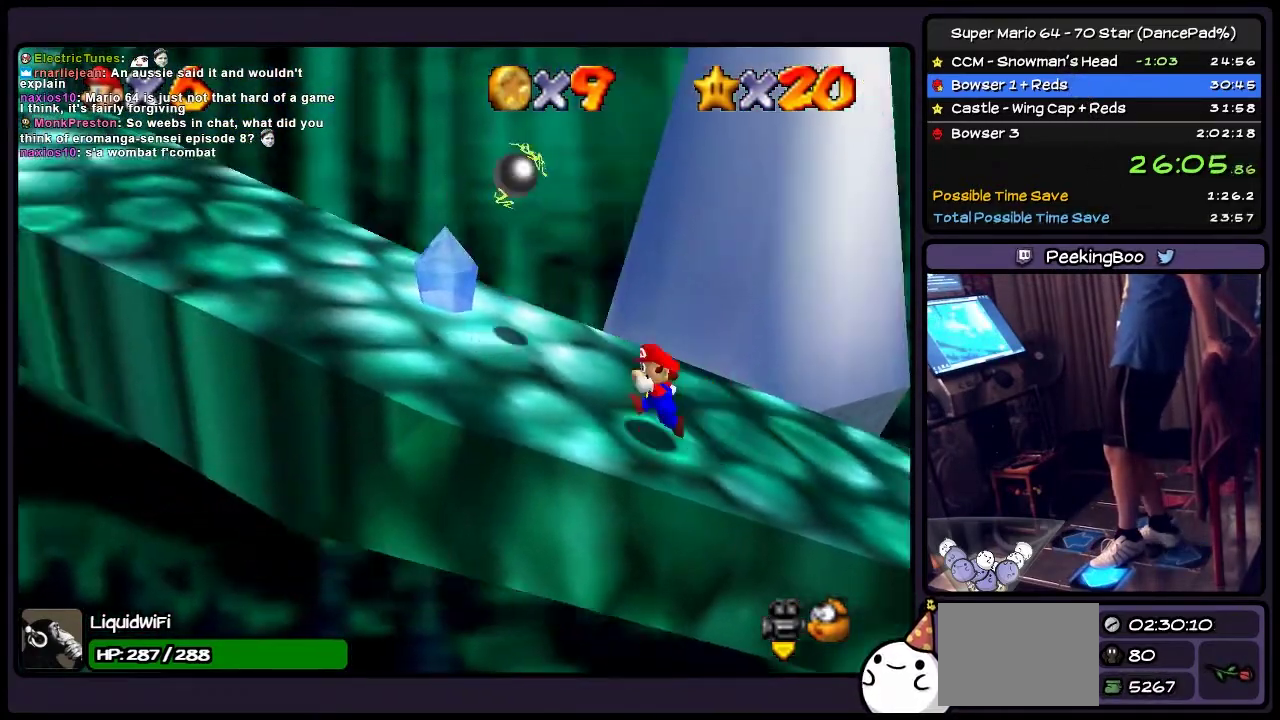
{"buttons": ["DPAD_LEFT"], "events": []}
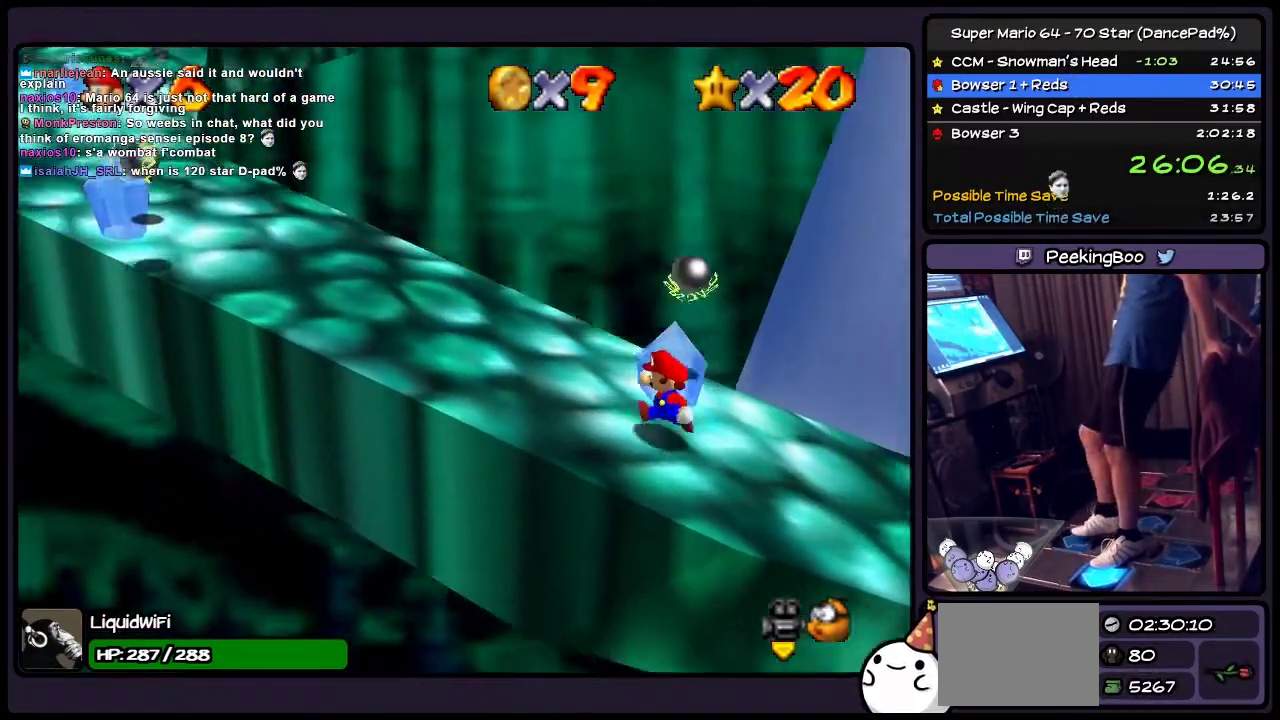
{"buttons": ["DPAD_LEFT"], "events": [[166, "DPAD_UP", "down"], [500, "DPAD_UP", "up"]]}
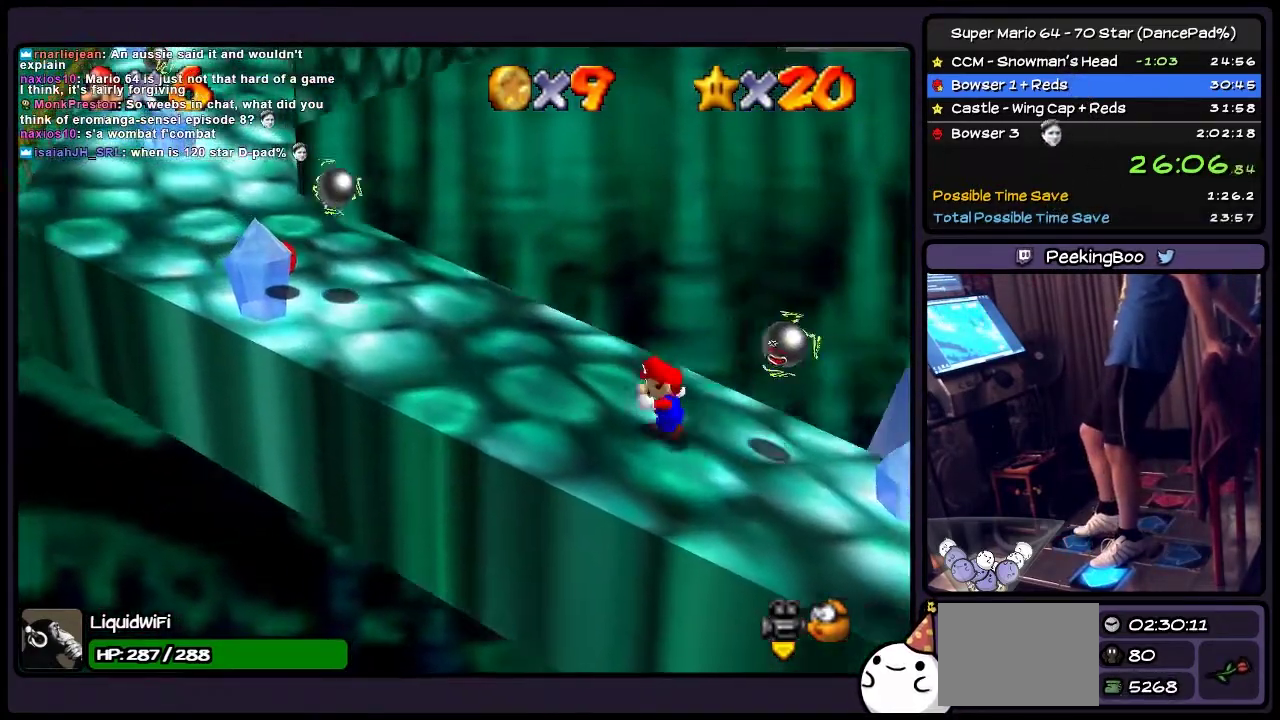
{"buttons": ["DPAD_LEFT"], "events": [[234, "DPAD_UP", "down"], [501, "DPAD_UP", "up"]]}
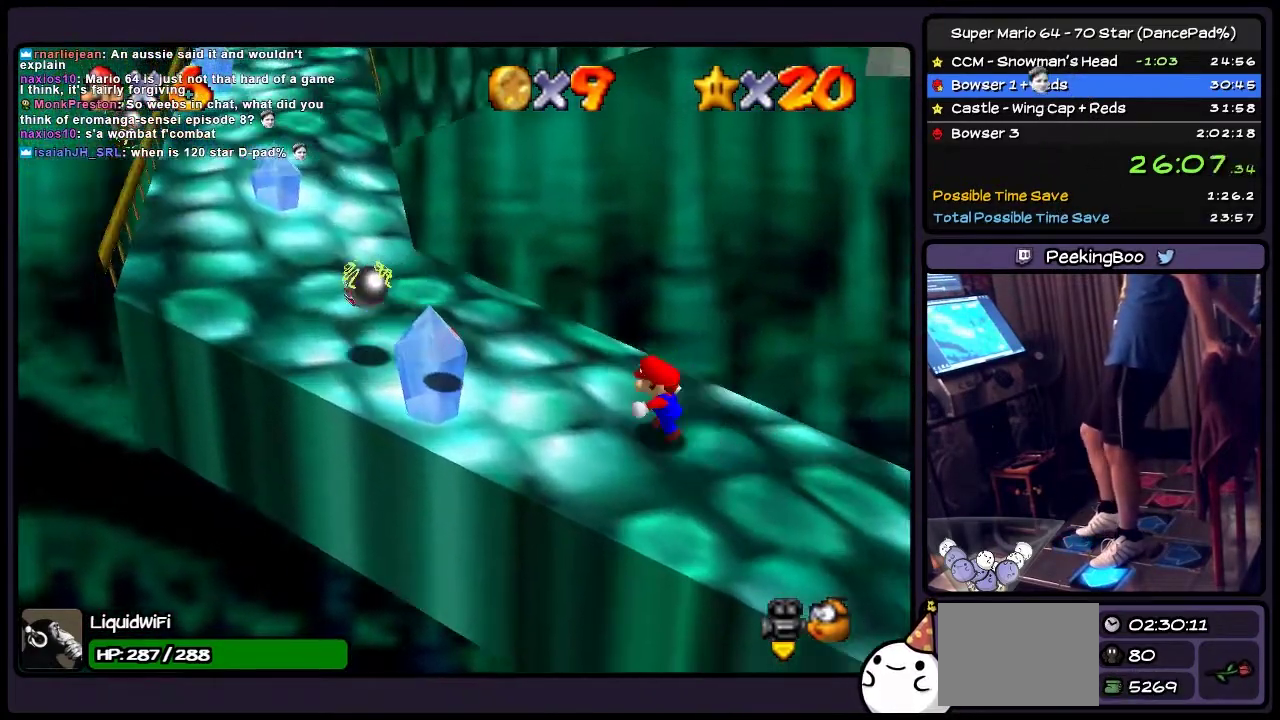
{"buttons": ["DPAD_UP", "DPAD_LEFT"], "events": [[333, "DPAD_UP", "down"]]}
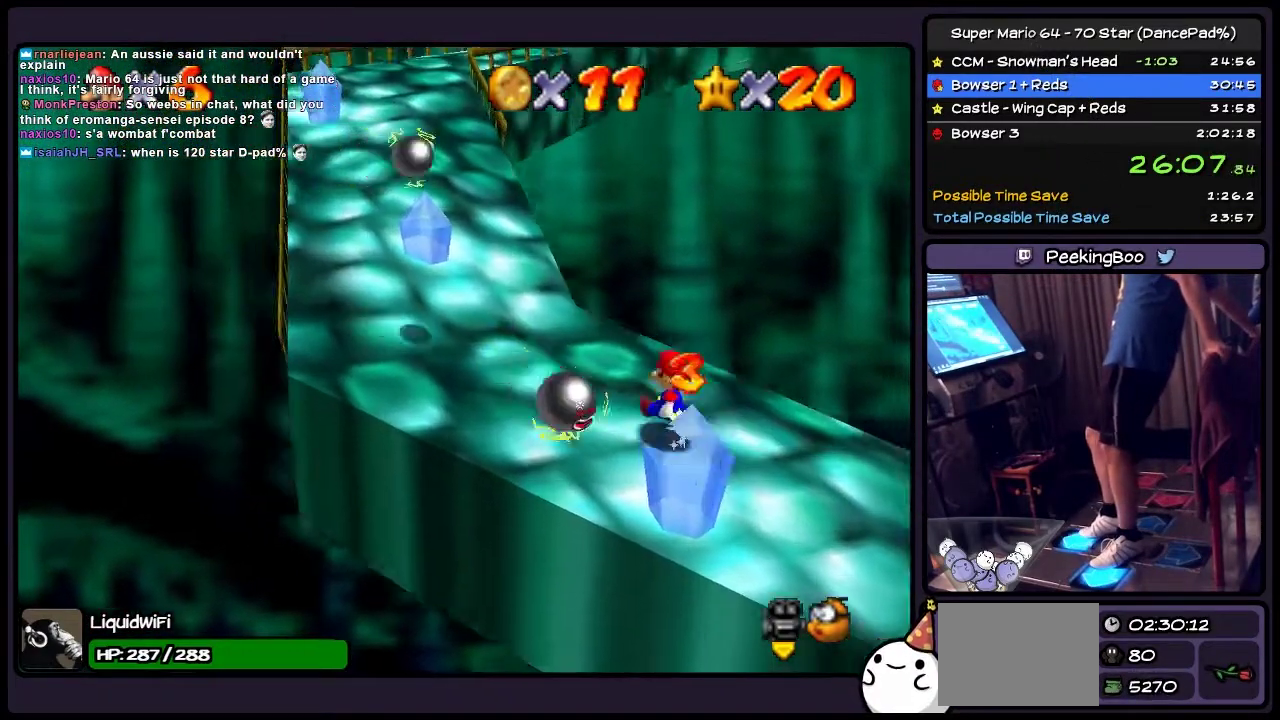
{"buttons": ["DPAD_UP", "DPAD_LEFT"], "events": [[167, "DPAD_UP", "up"], [334, "DPAD_UP", "down"]]}
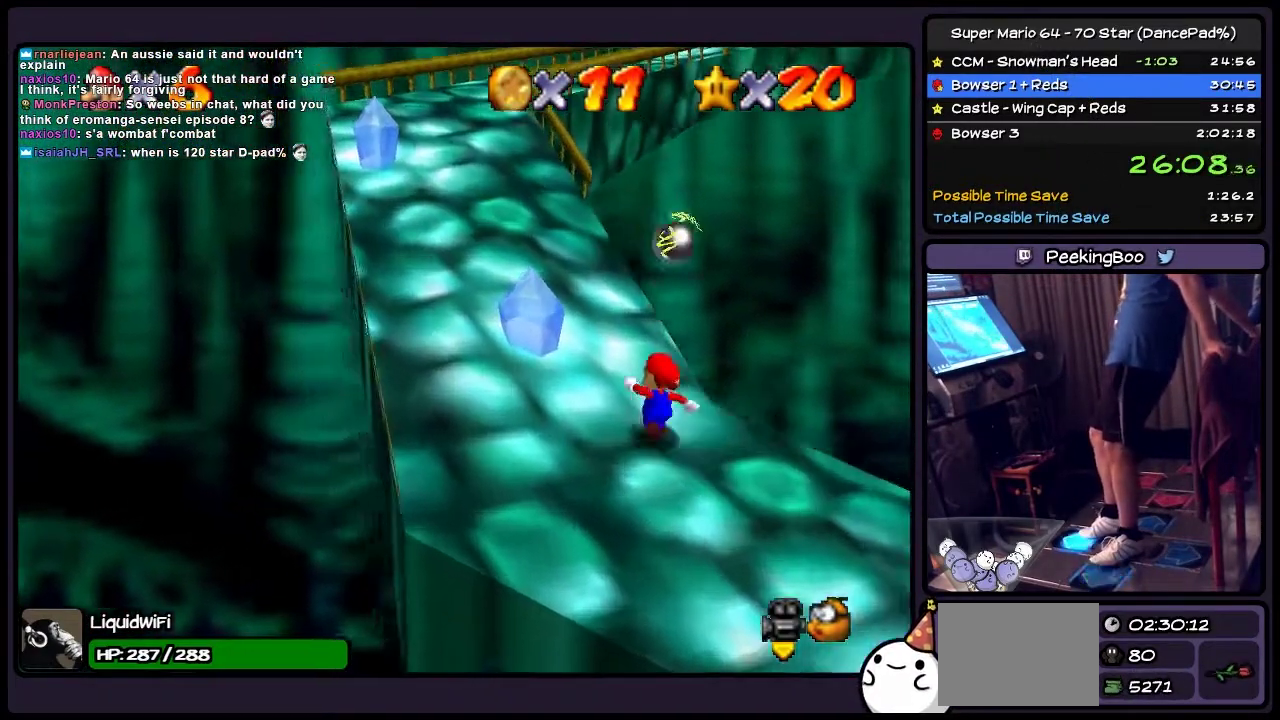
{"buttons": ["DPAD_UP"], "events": [[100, "DPAD_LEFT", "up"], [233, "DPAD_LEFT", "down"], [500, "DPAD_LEFT", "up"]]}
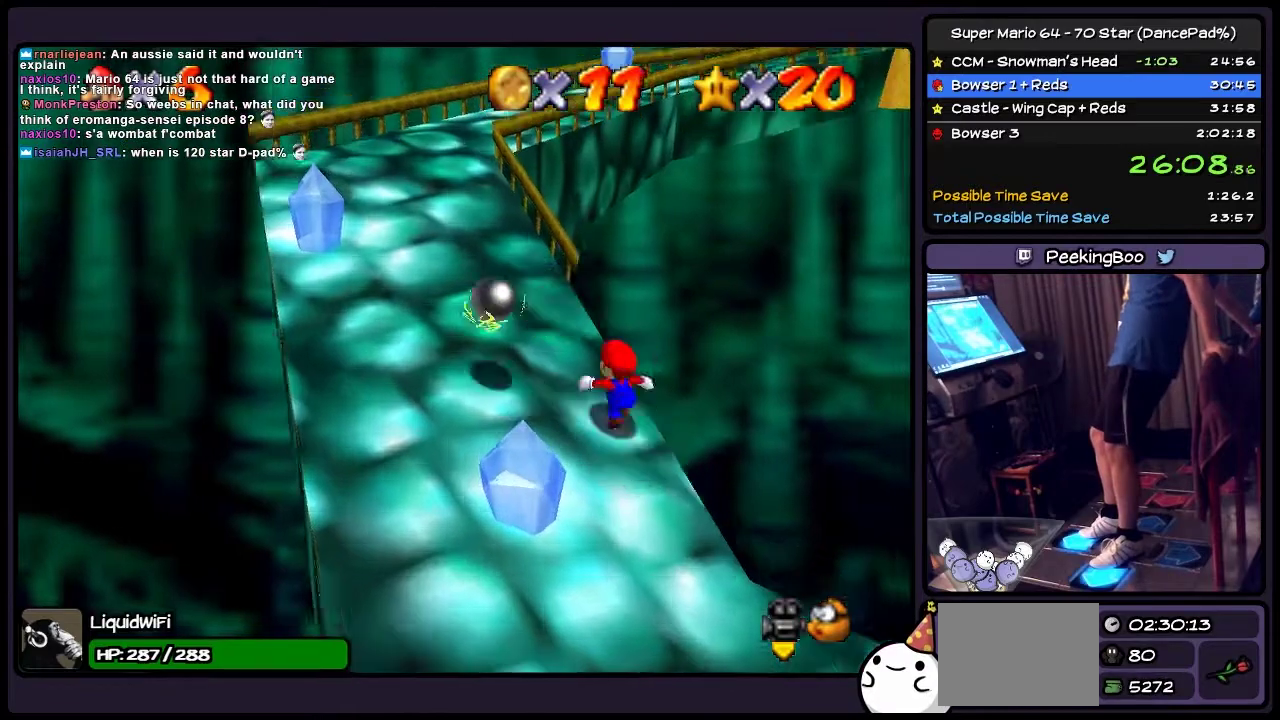
{"buttons": ["DPAD_UP", "DPAD_LEFT"], "events": [[134, "DPAD_LEFT", "down"]]}